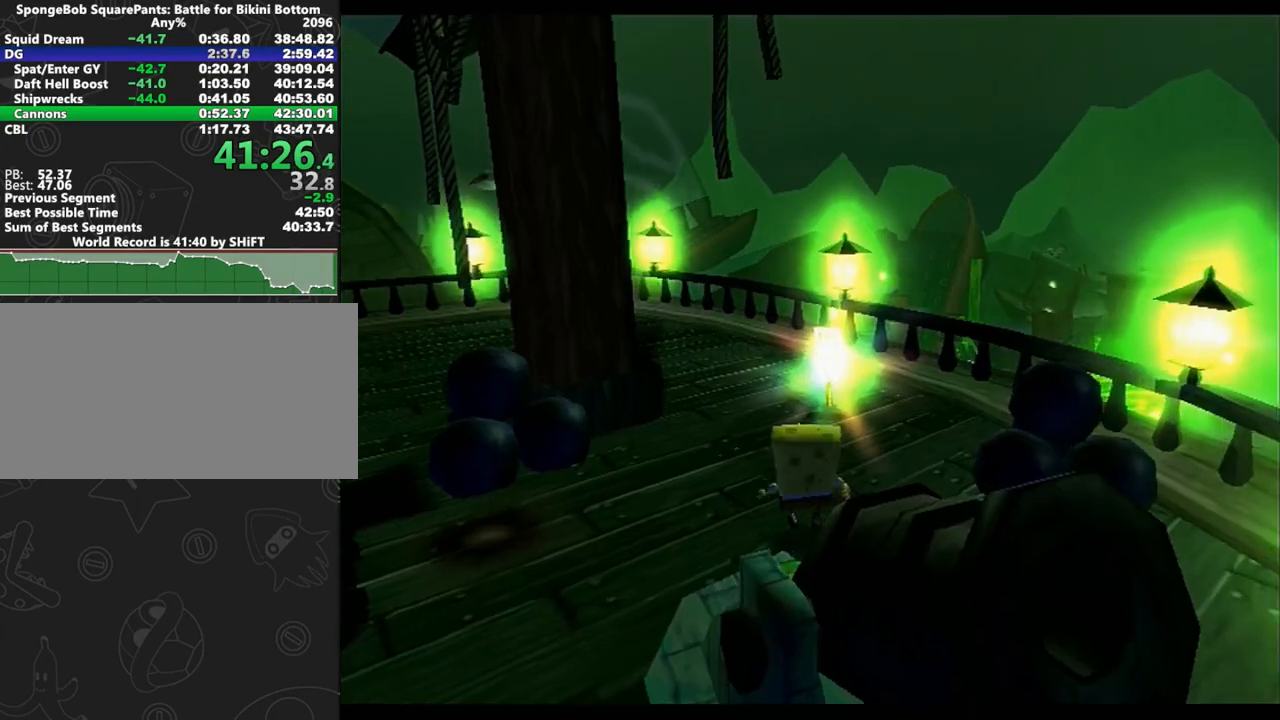
Gameplay with a controller (Xbox layout); each line is a JSON object with the inputs held at the frame after it. "button_events" lists button changes between this image and that frame as [ms after this image, input, new state], when the widget could be followed in between (sticks are given only as held states). Not read: L3 R3 START.
{"buttons": [], "left_stick": "up", "right_stick": "right", "button_events": []}
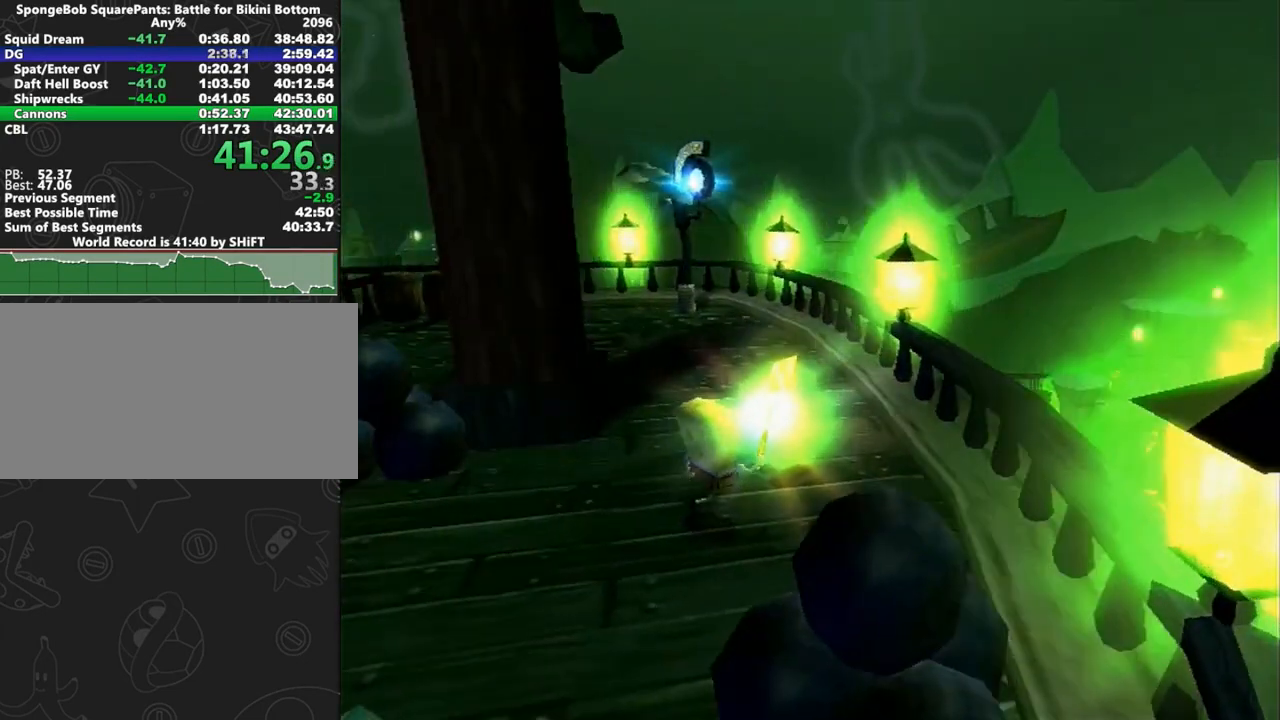
{"buttons": [], "left_stick": "up", "right_stick": "center", "button_events": []}
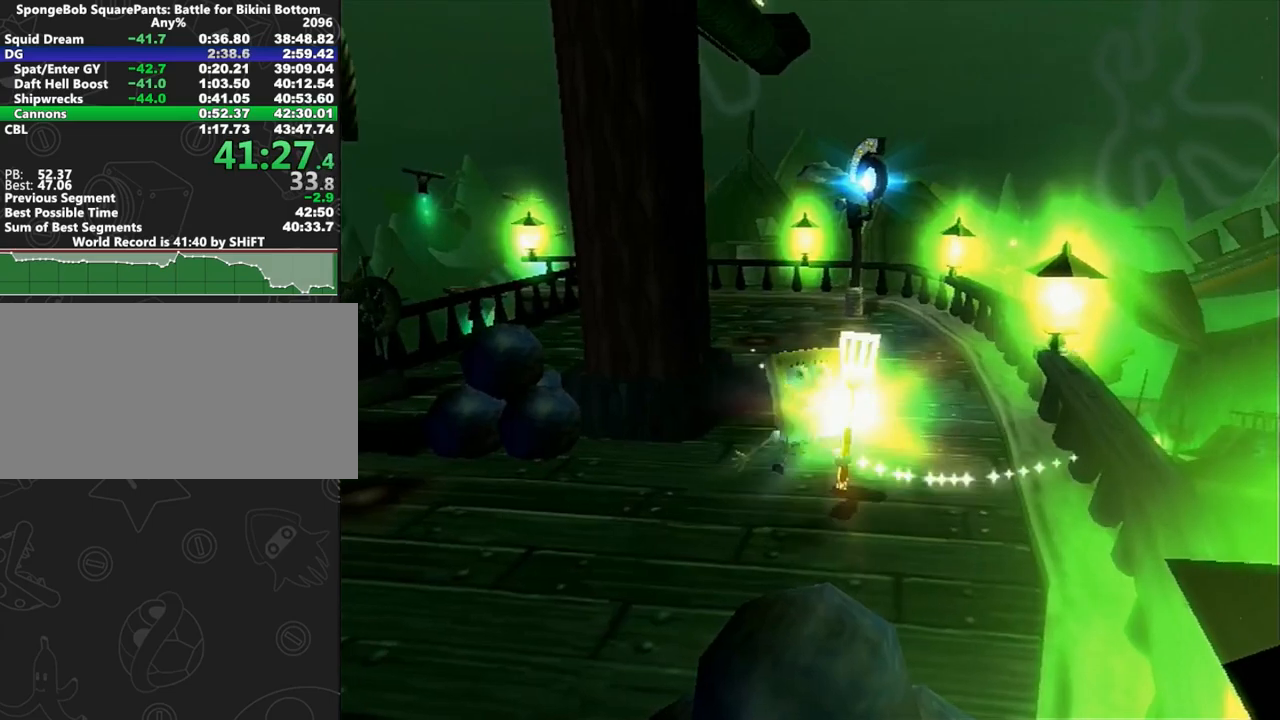
{"buttons": [], "left_stick": "center", "right_stick": "center", "button_events": []}
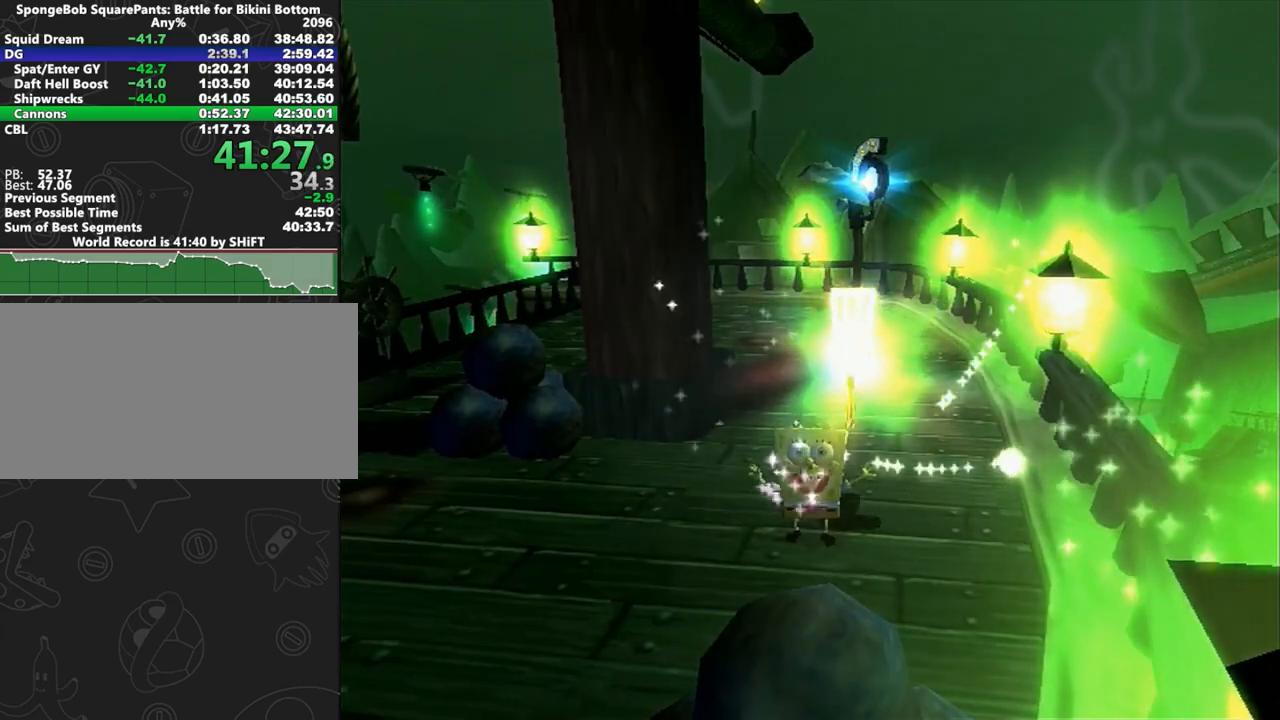
{"buttons": [], "left_stick": "center", "right_stick": "center", "button_events": []}
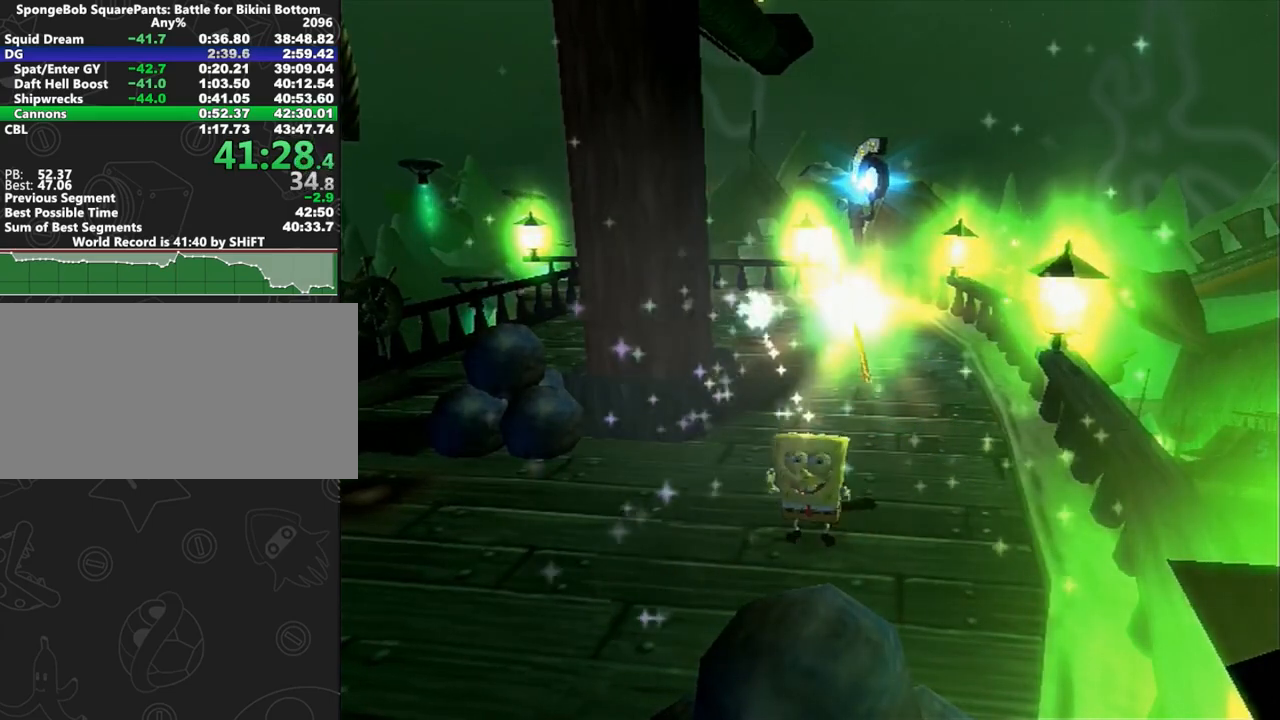
{"buttons": [], "left_stick": "center", "right_stick": "center", "button_events": []}
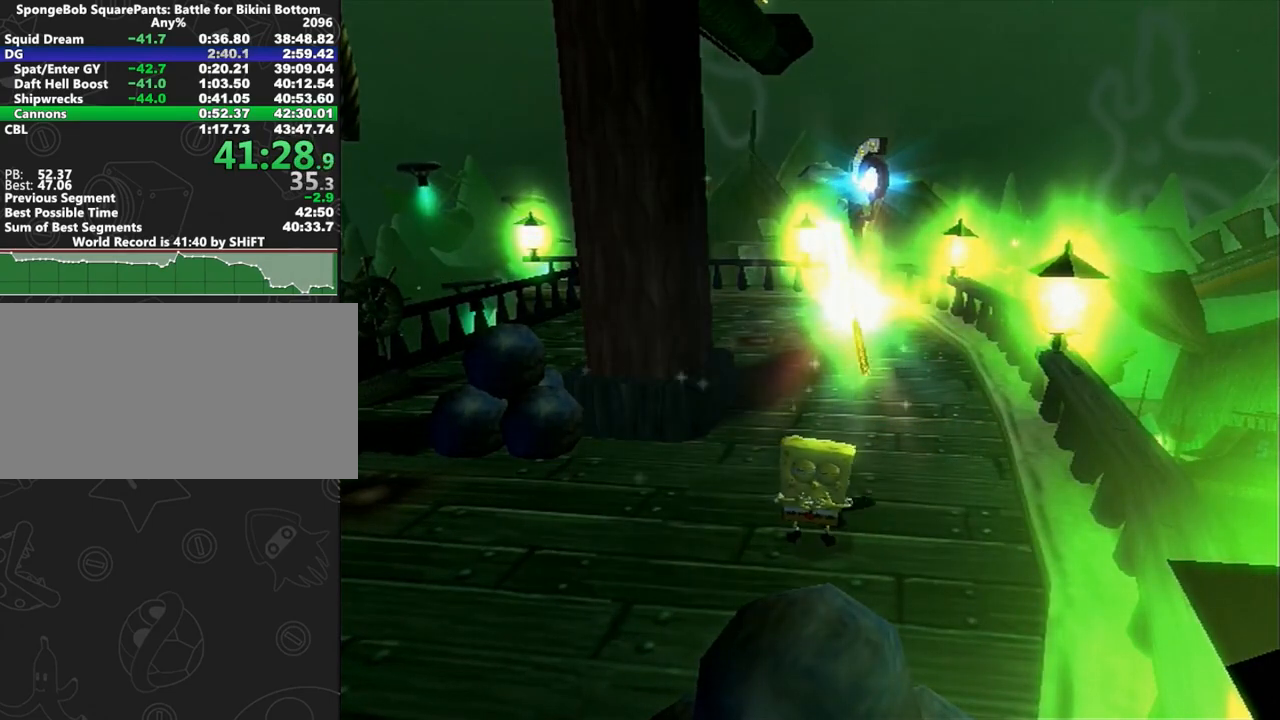
{"buttons": [], "left_stick": "center", "right_stick": "center", "button_events": []}
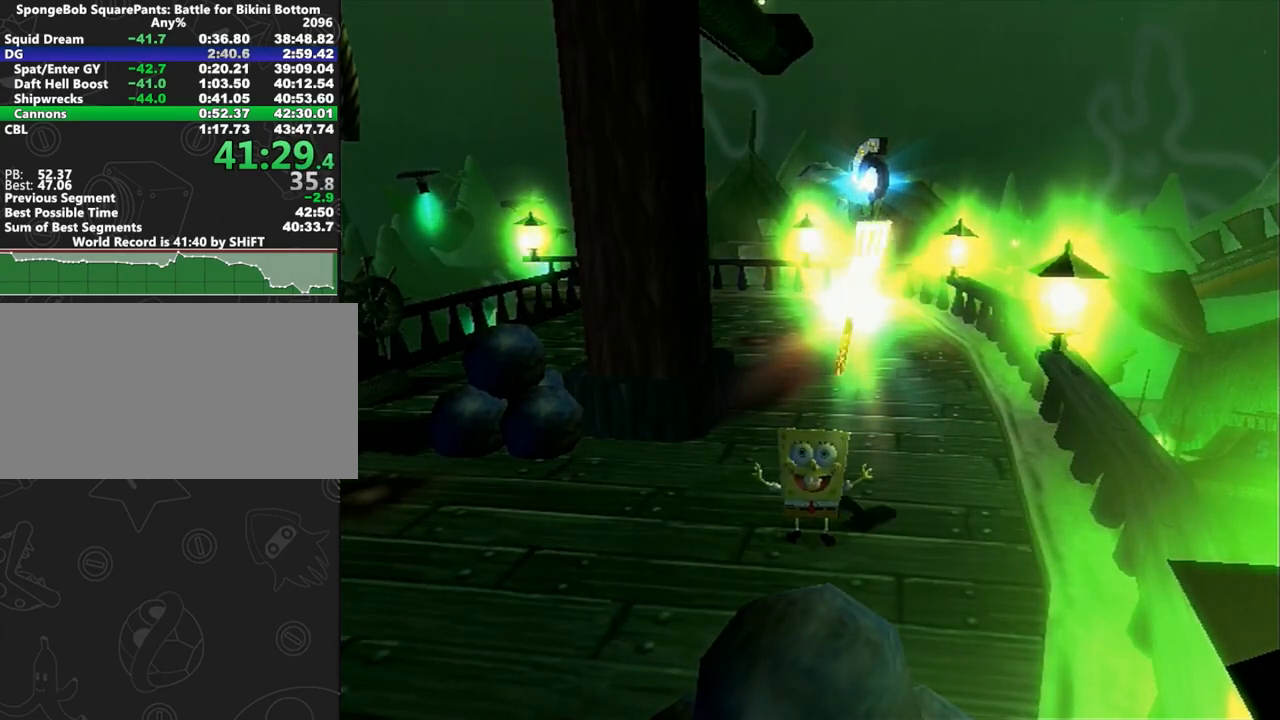
{"buttons": [], "left_stick": "center", "right_stick": "center", "button_events": []}
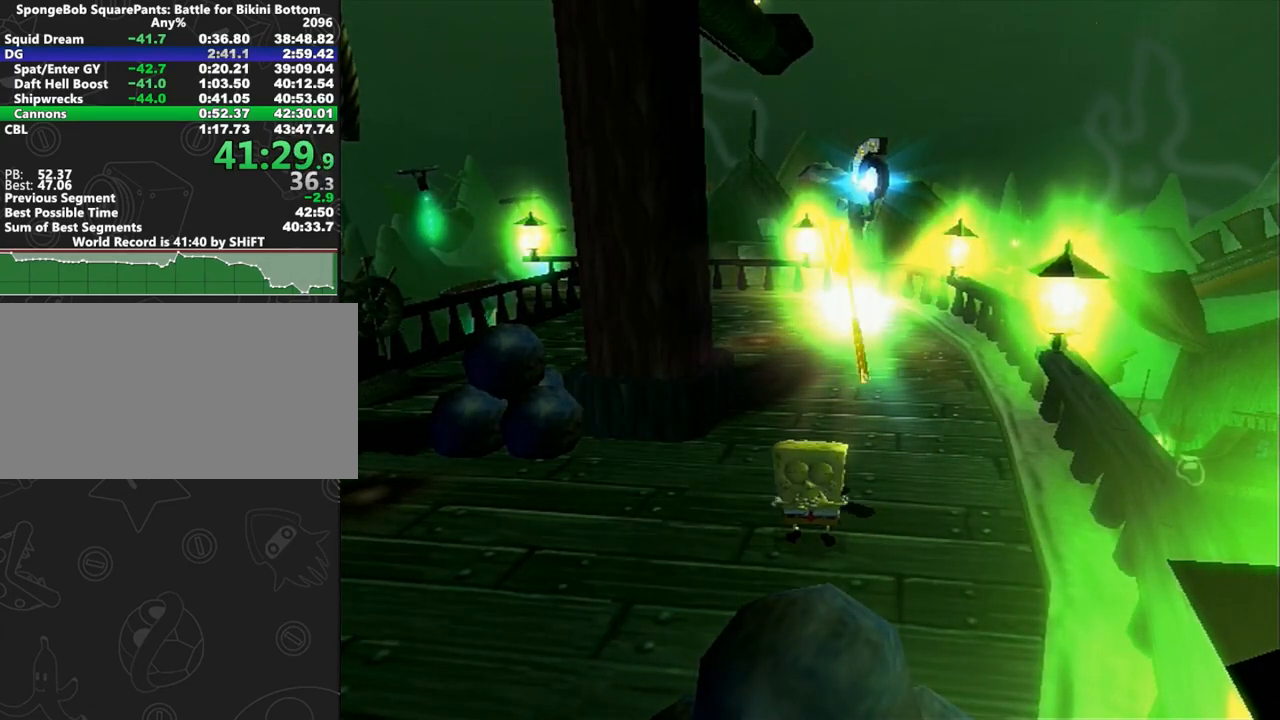
{"buttons": [], "left_stick": "center", "right_stick": "center", "button_events": []}
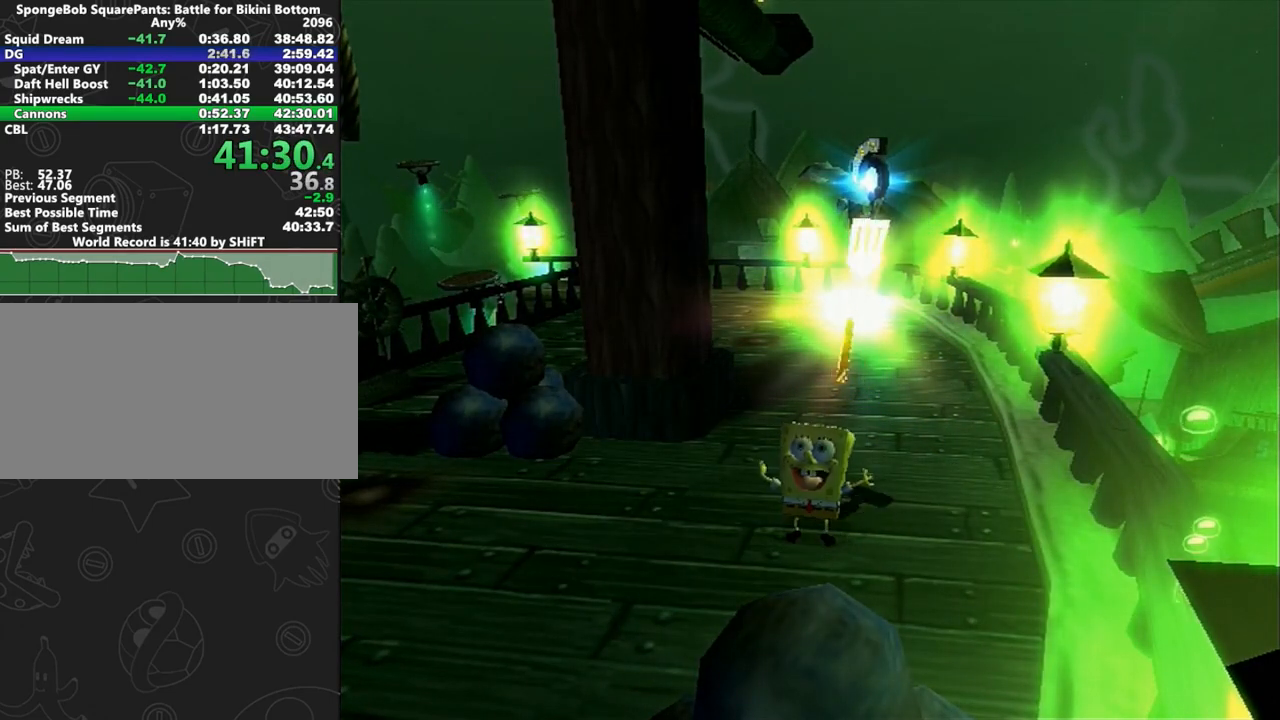
{"buttons": [], "left_stick": "center", "right_stick": "center", "button_events": []}
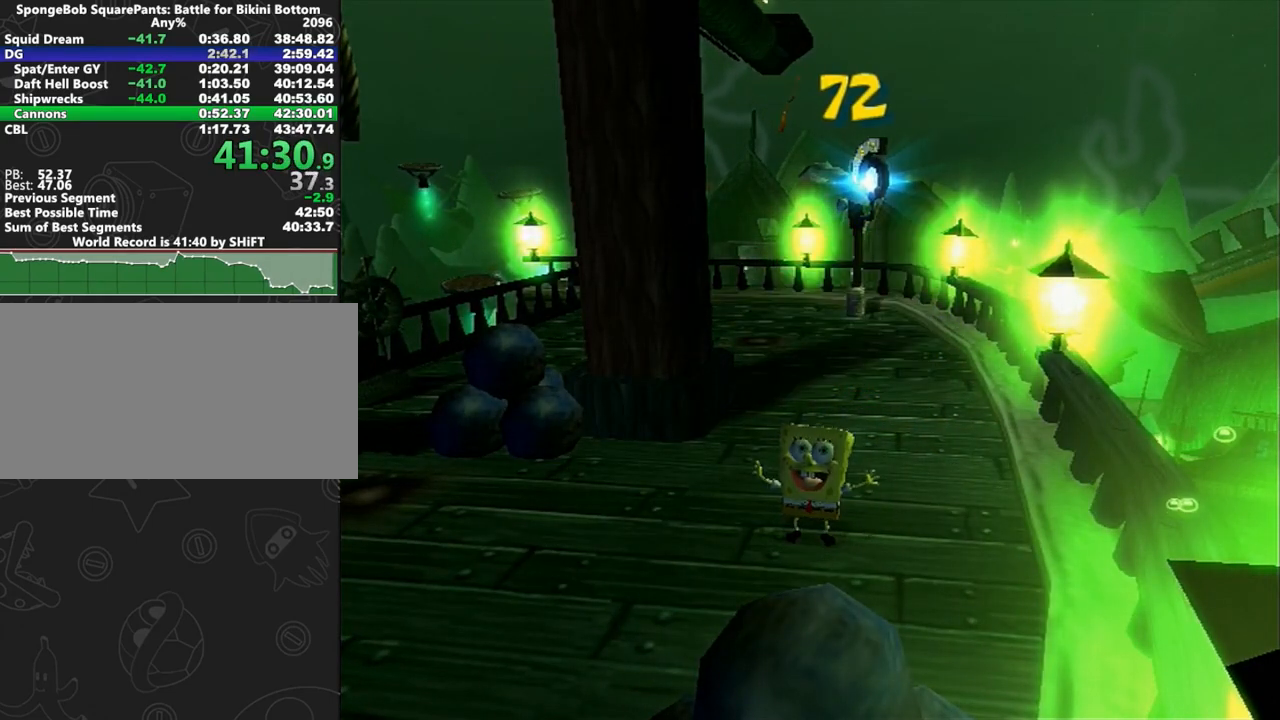
{"buttons": [], "left_stick": "center", "right_stick": "center", "button_events": [[283, "B", "down"], [283, "L2", "down"], [450, "B", "up"], [467, "L2", "up"]]}
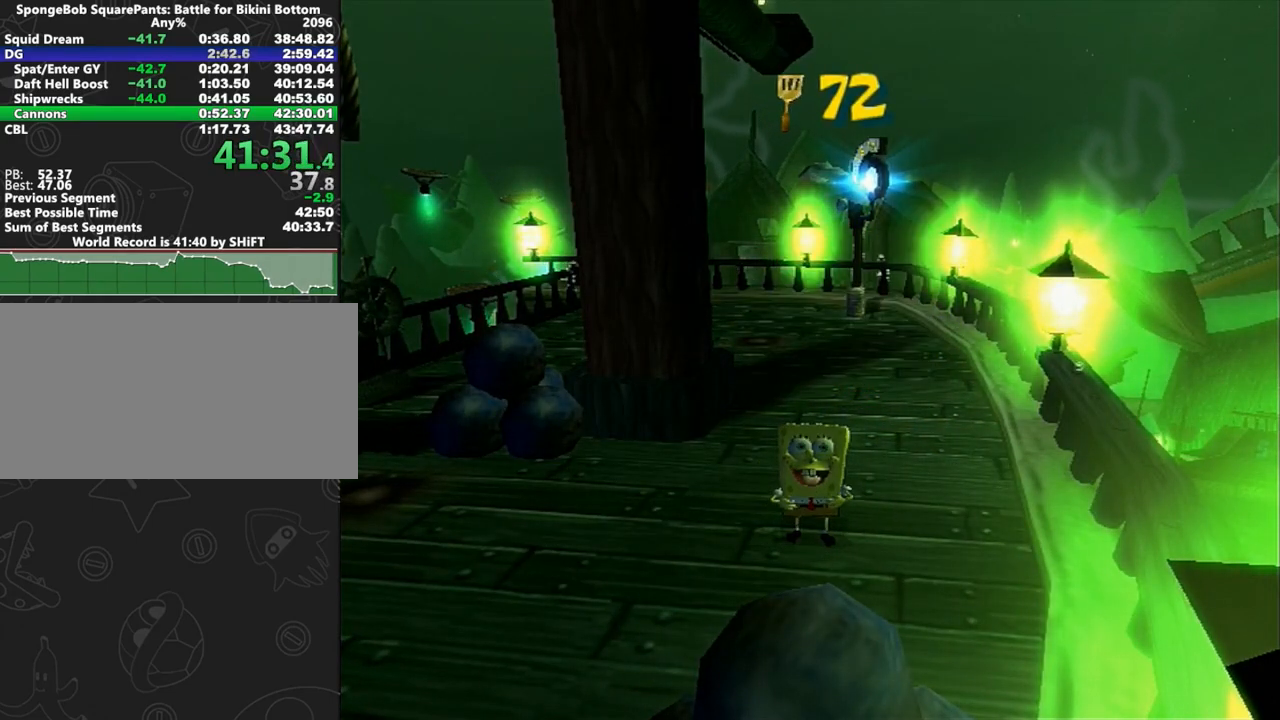
{"buttons": ["B", "L2"], "left_stick": "center", "right_stick": "center", "button_events": [[133, "B", "down"], [133, "L2", "down"], [200, "A", "down"], [217, "A", "up"], [283, "B", "up"], [283, "L2", "up"], [433, "B", "down"], [433, "L2", "down"]]}
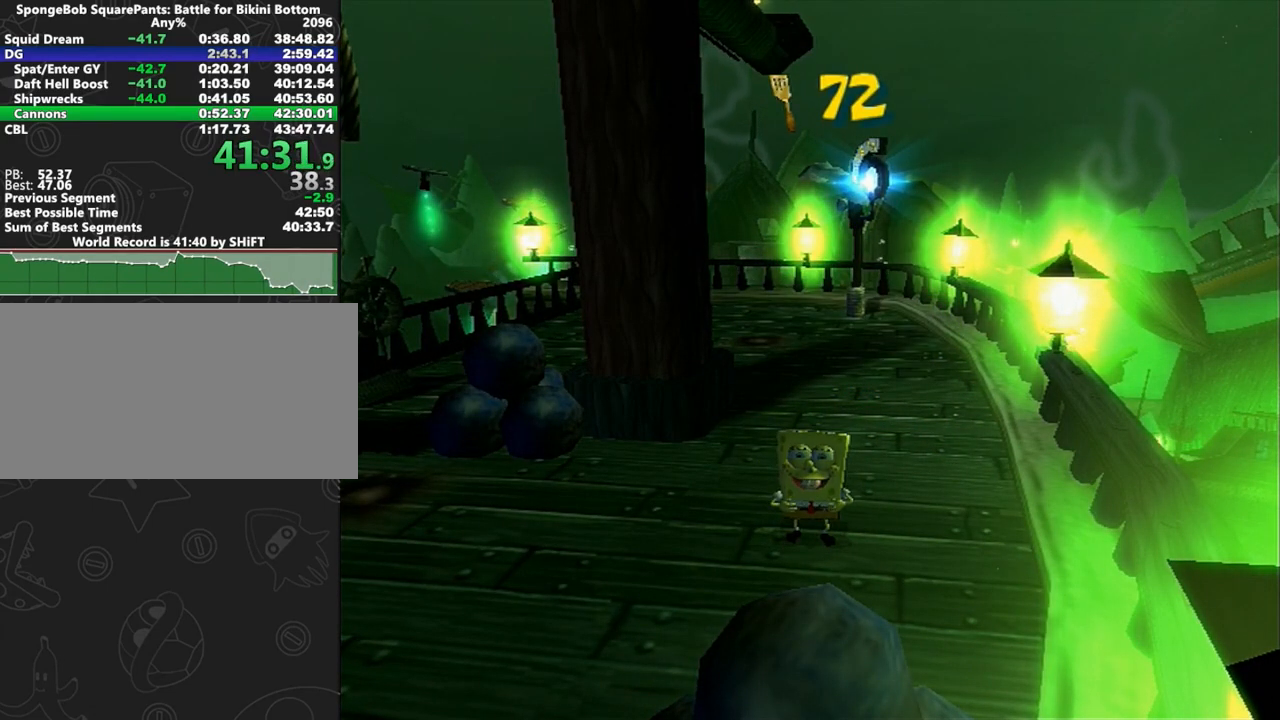
{"buttons": [], "left_stick": "center", "right_stick": "center", "button_events": [[67, "B", "up"], [67, "L2", "up"], [200, "B", "down"], [200, "L2", "down"], [350, "B", "up"], [367, "L2", "up"]]}
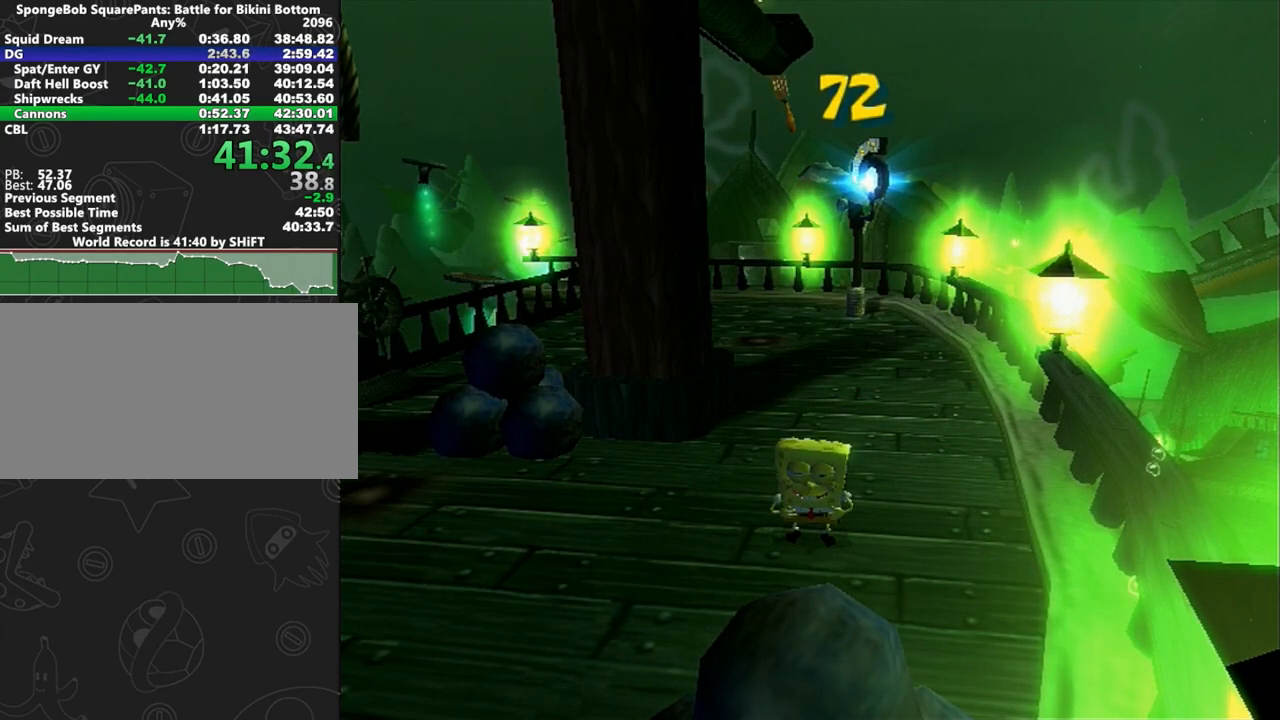
{"buttons": [], "left_stick": "up-right", "right_stick": "up", "button_events": []}
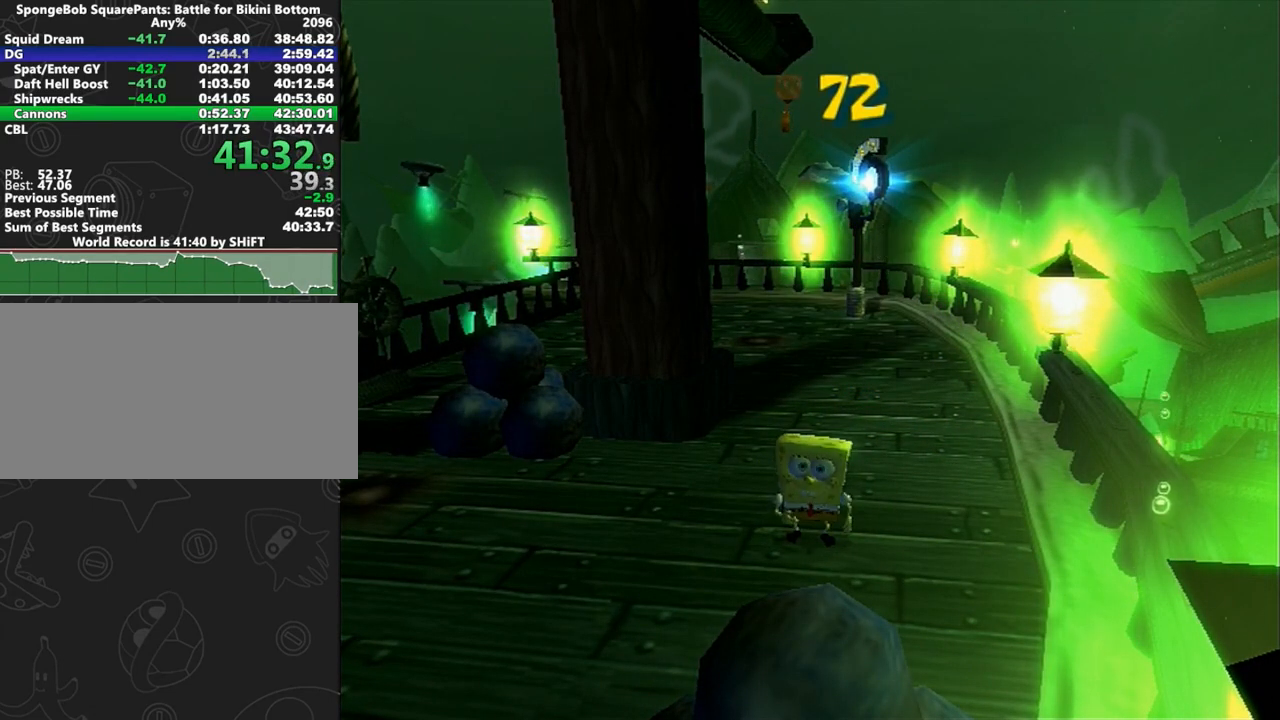
{"buttons": ["A"], "left_stick": "up-right", "right_stick": "up", "button_events": [[367, "A", "down"]]}
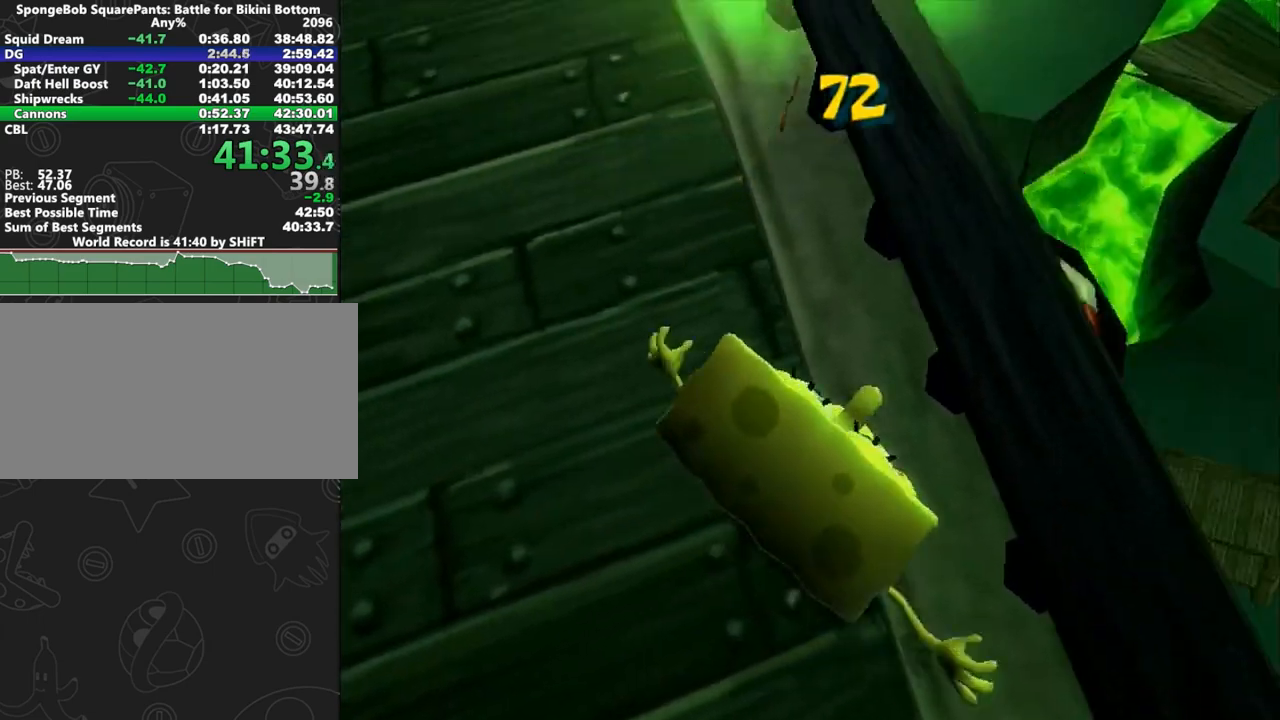
{"buttons": [], "left_stick": "up", "right_stick": "up", "button_events": [[100, "A", "up"]]}
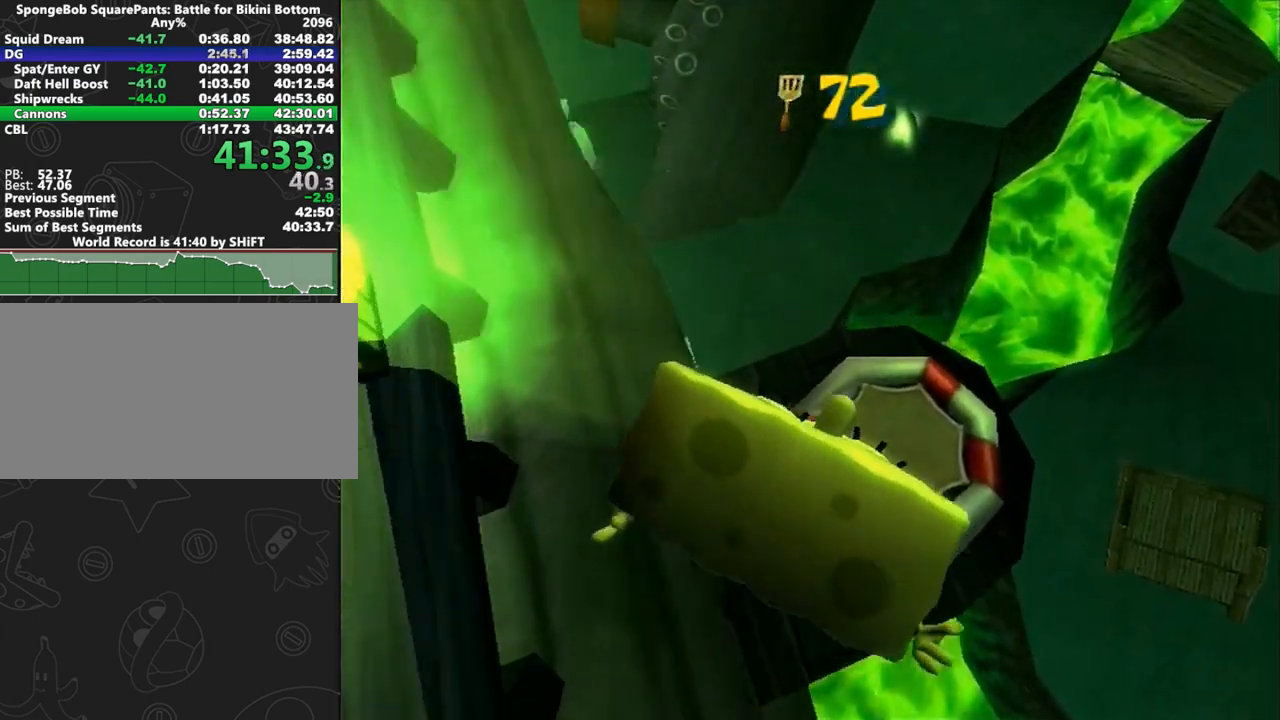
{"buttons": [], "left_stick": "down-left", "right_stick": "up", "button_events": []}
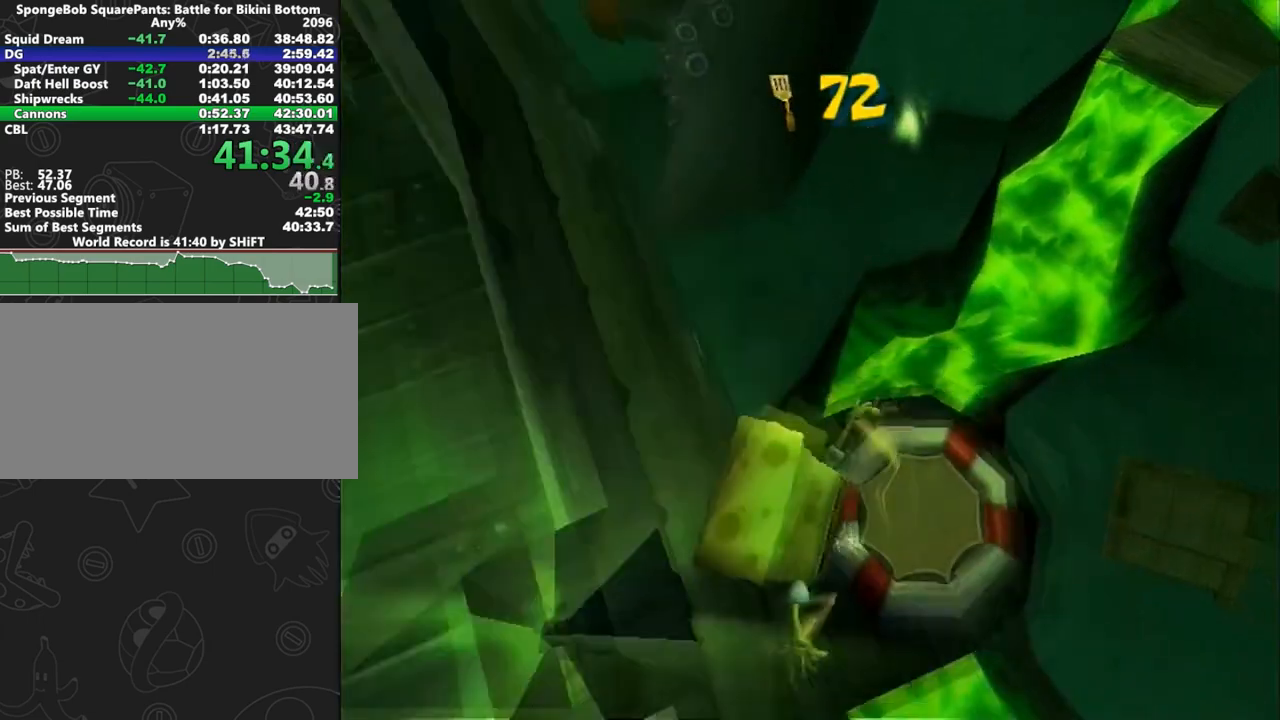
{"buttons": [], "left_stick": "down-left", "right_stick": "up", "button_events": []}
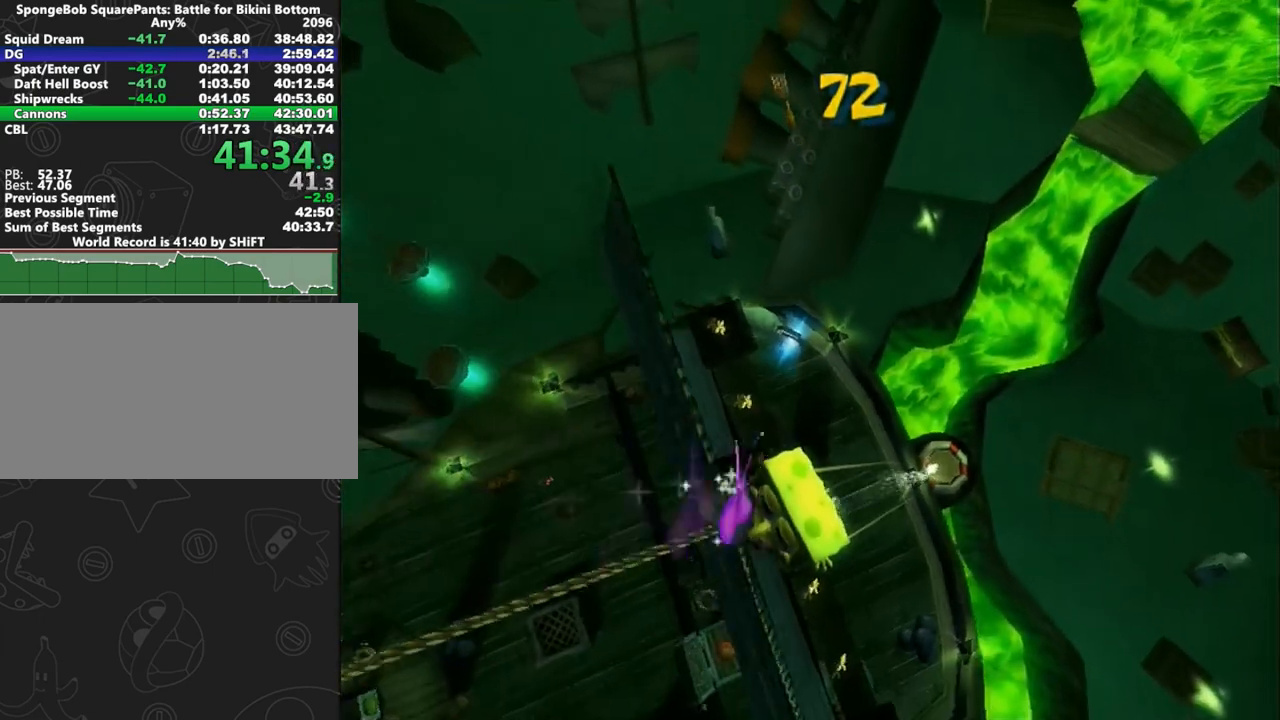
{"buttons": ["A"], "left_stick": "left", "right_stick": "up", "button_events": [[267, "A", "down"]]}
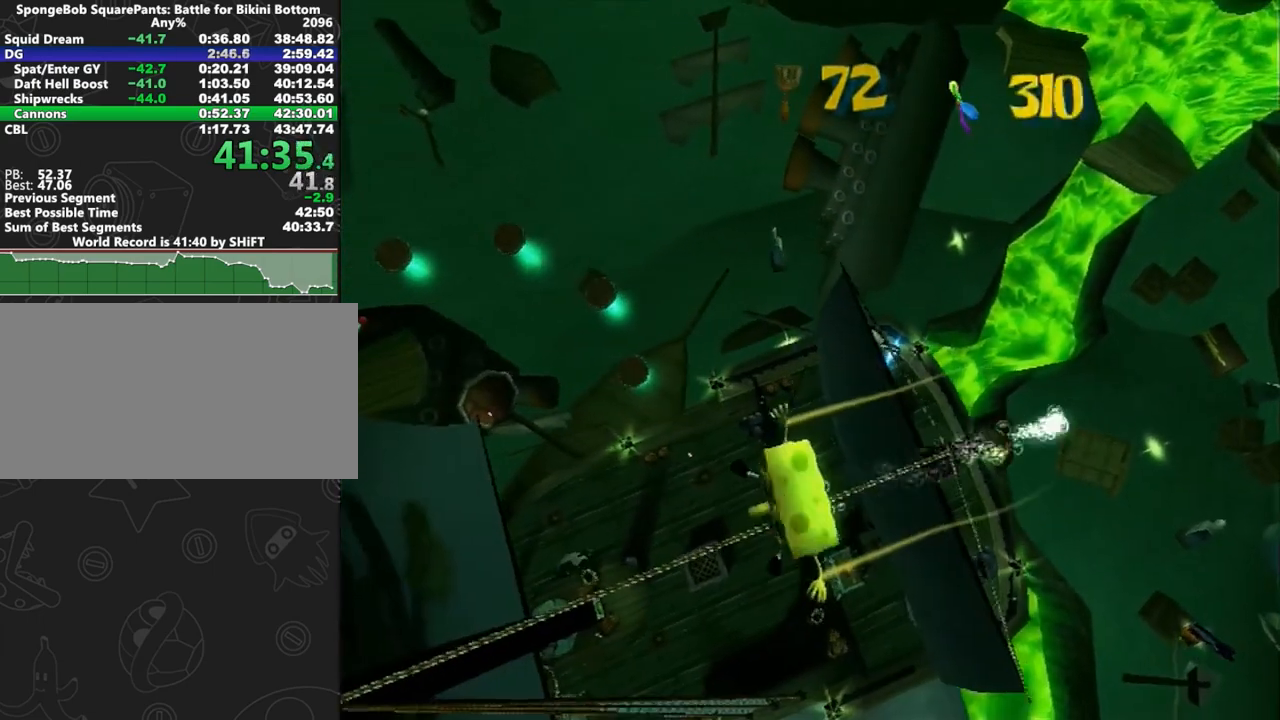
{"buttons": ["A"], "left_stick": "left", "right_stick": "up", "button_events": []}
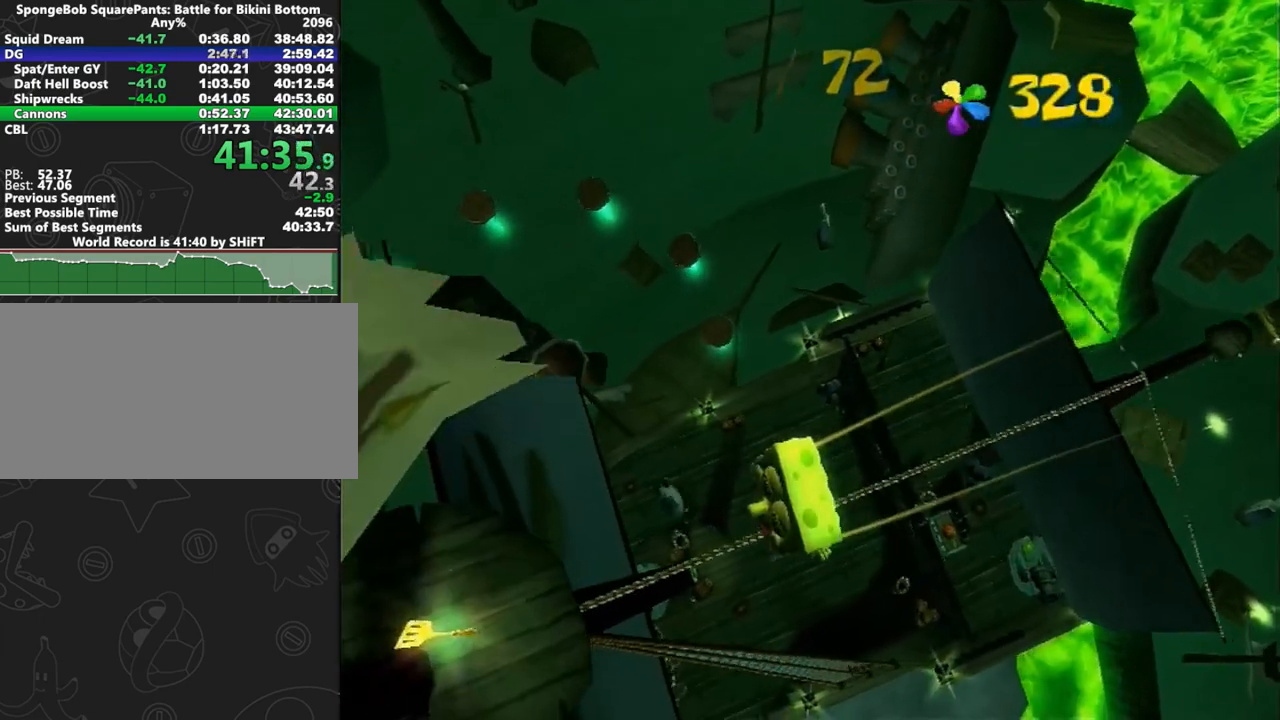
{"buttons": [], "left_stick": "left", "right_stick": "up", "button_events": [[167, "A", "up"]]}
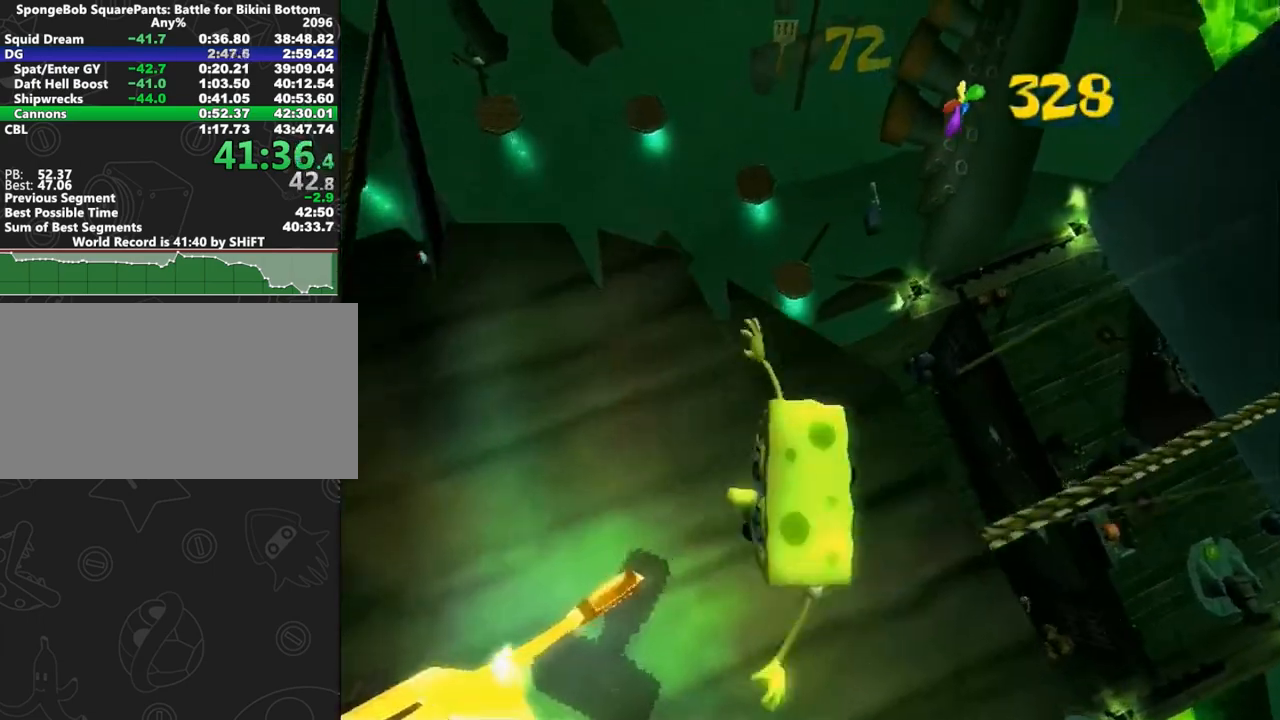
{"buttons": [], "left_stick": "center", "right_stick": "center", "button_events": []}